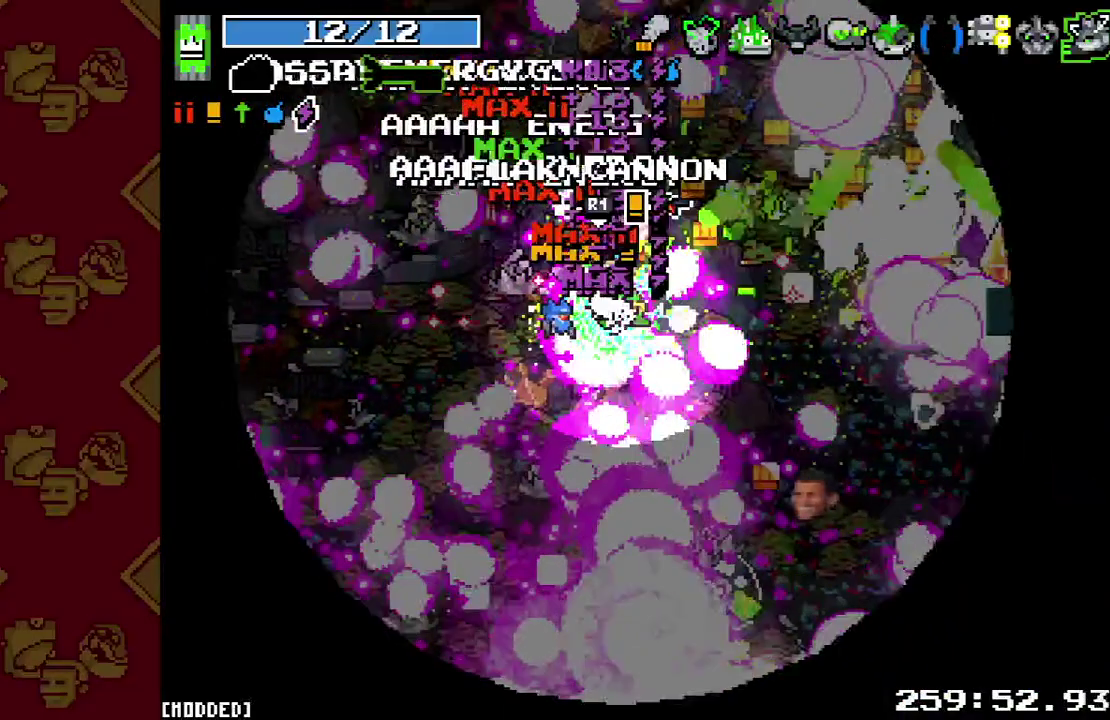
Gameplay with a controller (PlayStation layout); each line is a JSON object with the inputs held at the frame after it. "button_events" lists button changes between this image and that frame as [ms after this image, input, new state], when the widget could be followed in between (sticks are given only as held states). This overlay highlights the sticks when they move; stick clicks (L3 R3) are not distinguishable. Not read: L3 R1 R3.
{"buttons": ["R2"], "left_stick": "down-right", "right_stick": "up-right", "button_events": [[67, "R2", "down"], [233, "R2", "up"], [367, "R2", "down"]]}
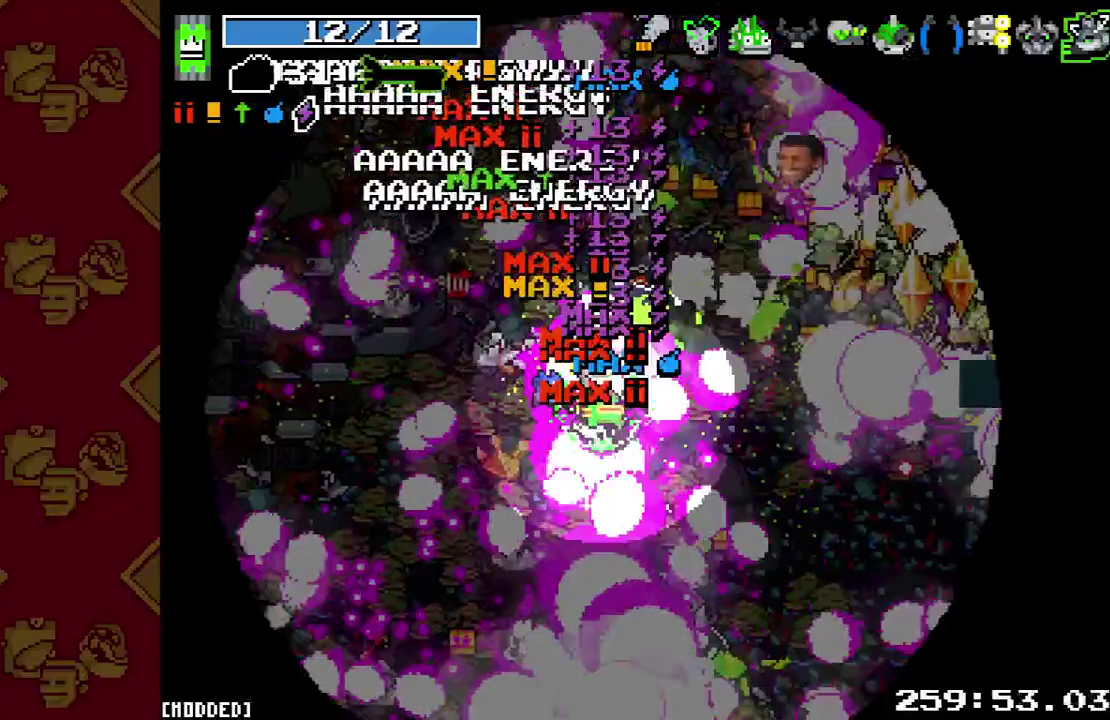
{"buttons": ["R2"], "left_stick": "right", "right_stick": "up-right", "button_events": [[33, "R2", "up"], [167, "R2", "down"], [300, "R2", "up"], [467, "R2", "down"]]}
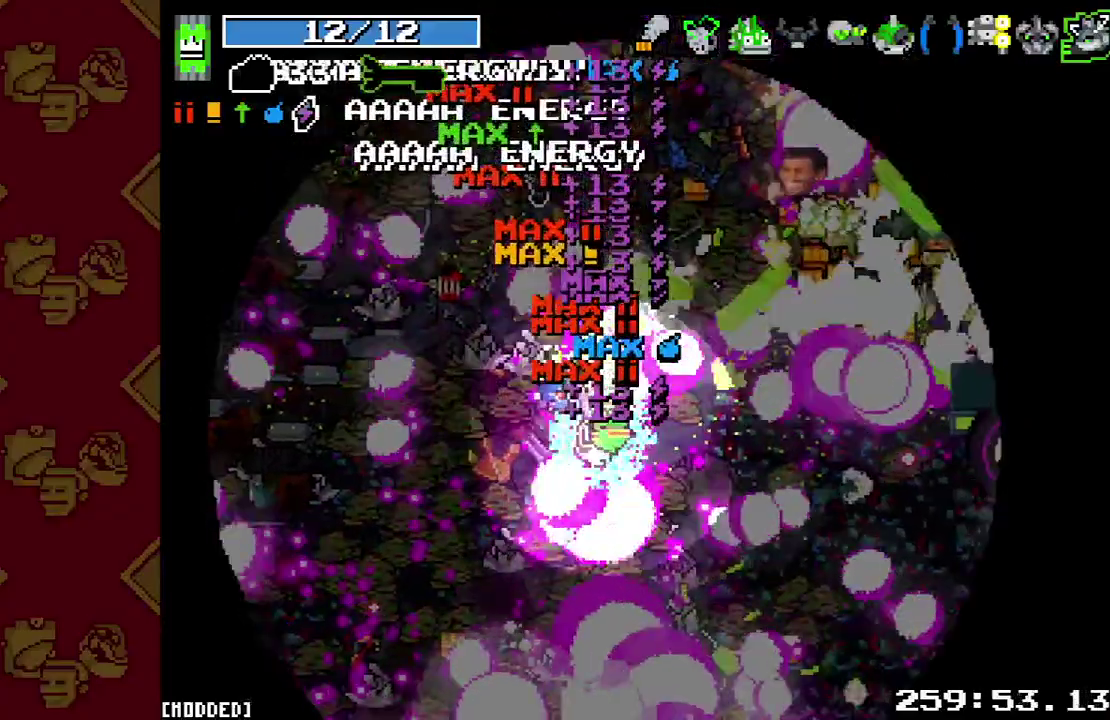
{"buttons": [], "left_stick": "right", "right_stick": "up-right", "button_events": [[133, "R2", "up"], [267, "R2", "down"], [400, "R2", "up"]]}
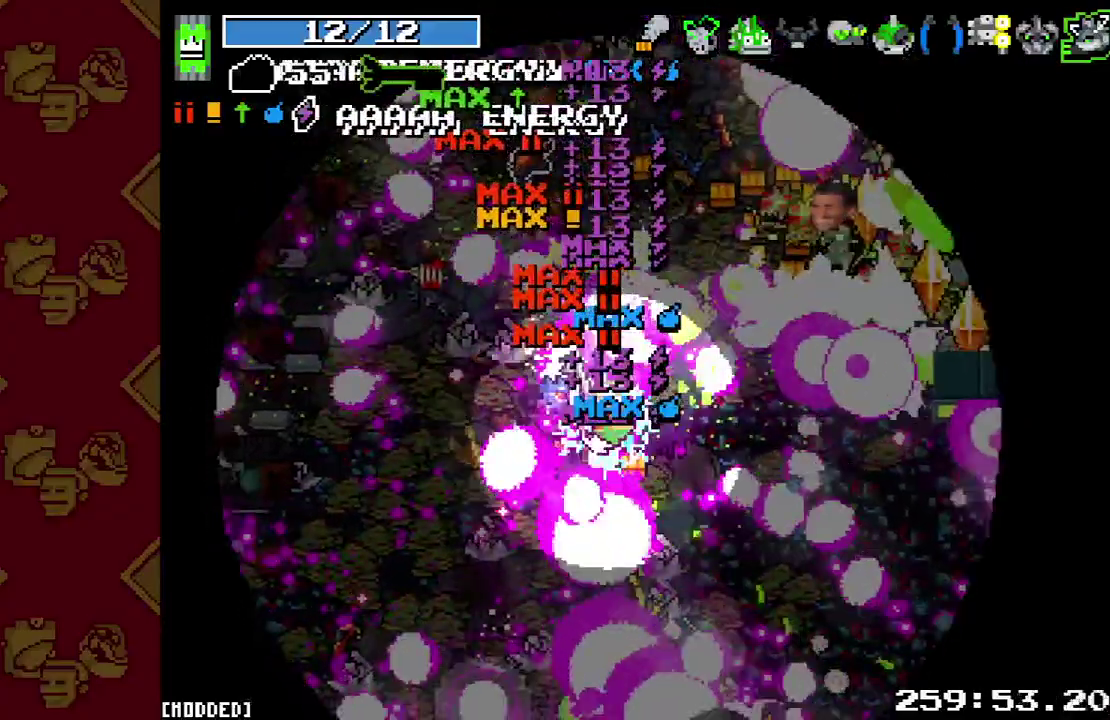
{"buttons": [], "left_stick": "right", "right_stick": "up-right", "button_events": [[33, "R2", "down"], [167, "R2", "up"], [300, "R2", "down"], [433, "R2", "up"]]}
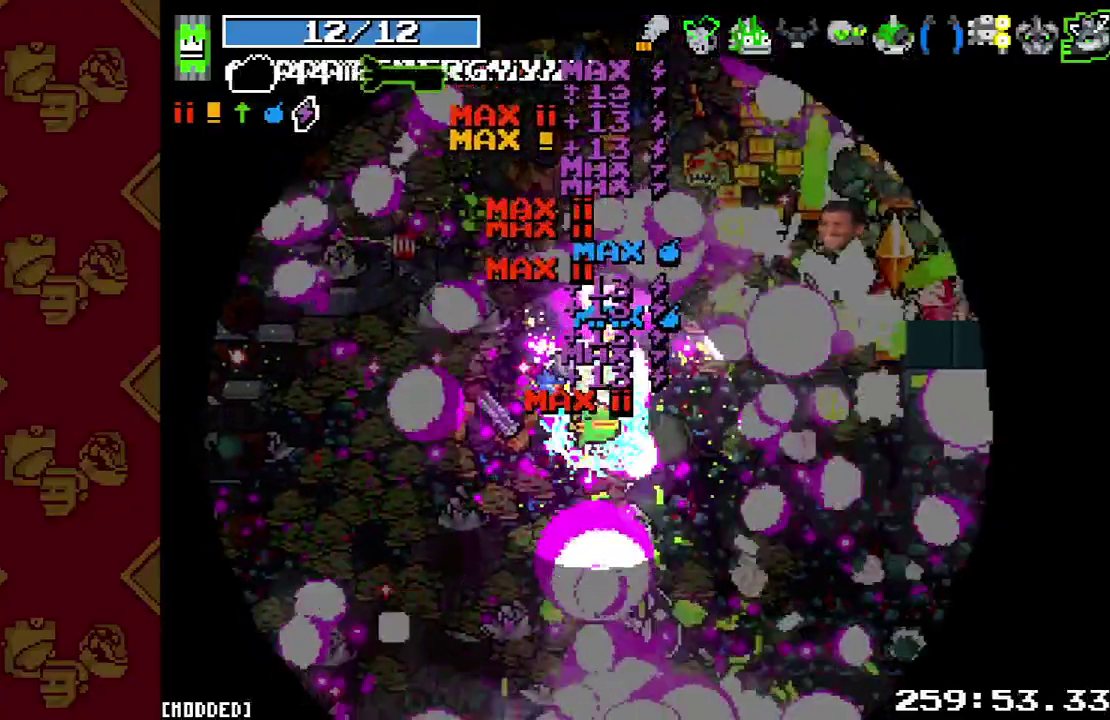
{"buttons": [], "left_stick": "right", "right_stick": "up-right", "button_events": [[67, "R2", "down"], [200, "R2", "up"], [333, "R2", "down"], [467, "R2", "up"]]}
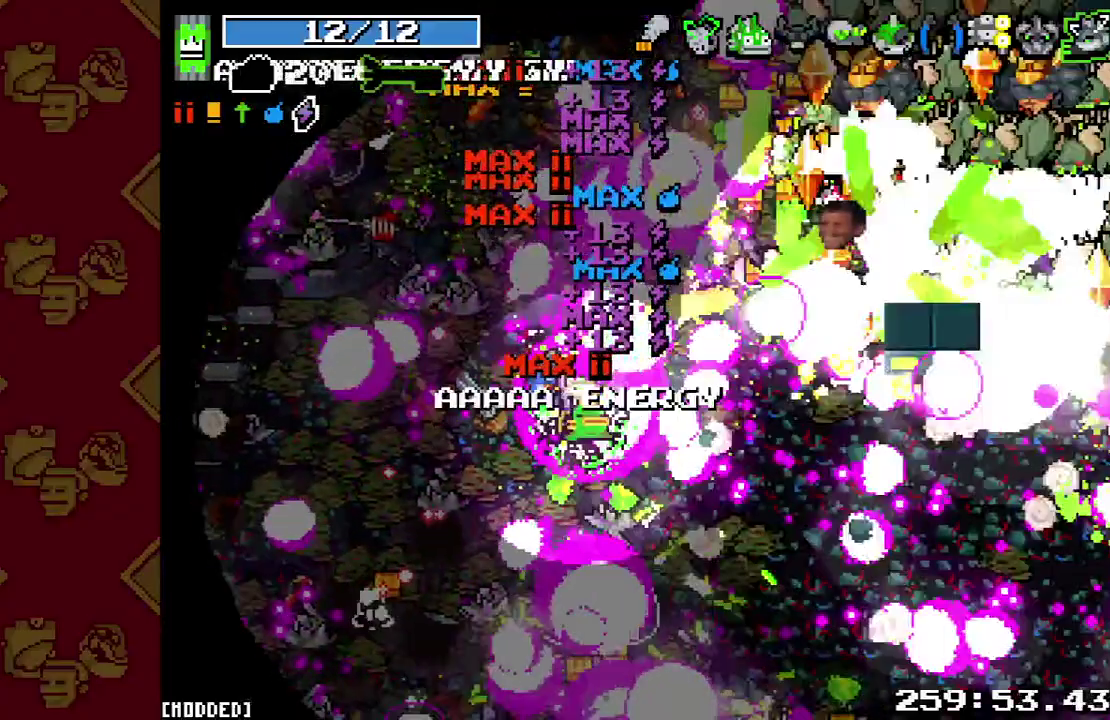
{"buttons": [], "left_stick": "down-right", "right_stick": "up-right", "button_events": [[67, "R2", "down"], [200, "R2", "up"], [300, "R2", "down"], [433, "R2", "up"]]}
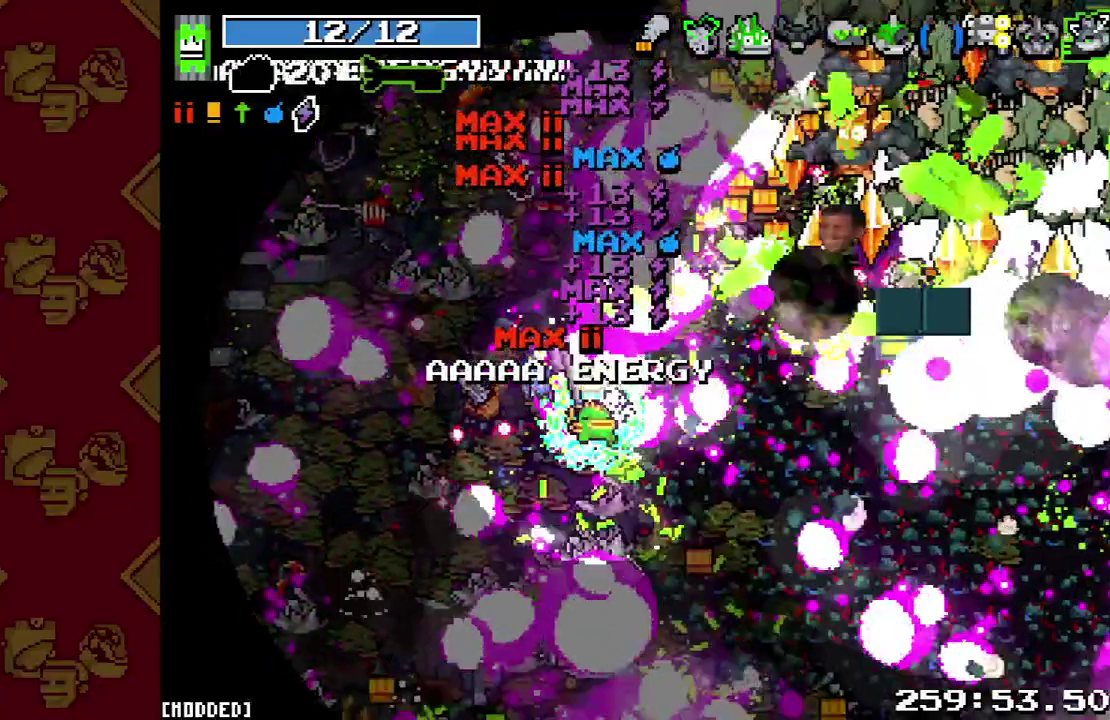
{"buttons": [], "left_stick": "up-right", "right_stick": "up-right", "button_events": [[67, "R2", "down"], [200, "R2", "up"], [333, "R2", "down"], [433, "R2", "up"]]}
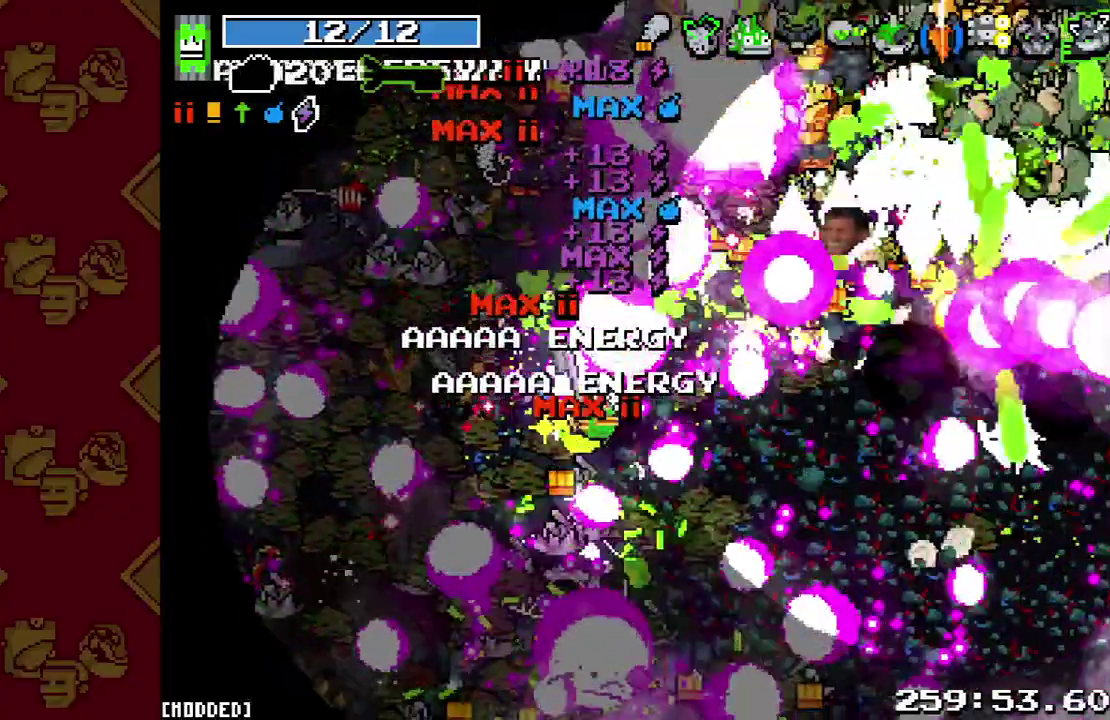
{"buttons": [], "left_stick": "up-right", "right_stick": "up-right", "button_events": [[100, "R2", "down"], [233, "R2", "up"], [367, "R2", "down"], [500, "R2", "up"]]}
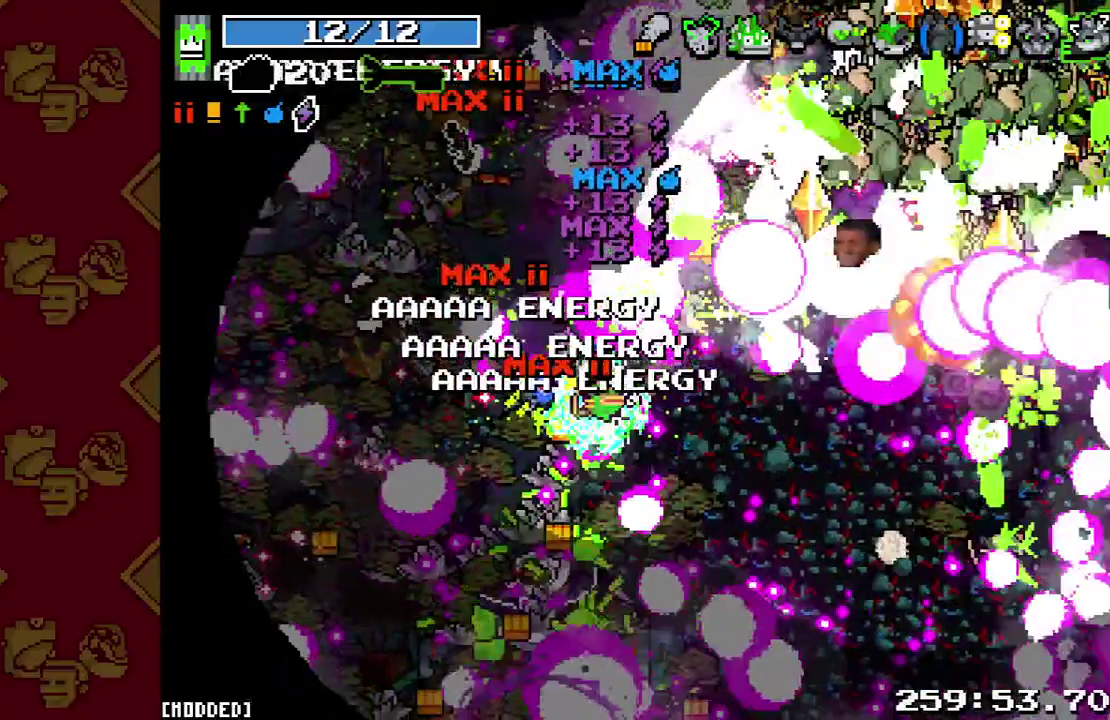
{"buttons": ["R2"], "left_stick": "down-right", "right_stick": "up-right", "button_events": [[133, "R2", "down"], [300, "R2", "up"], [433, "R2", "down"]]}
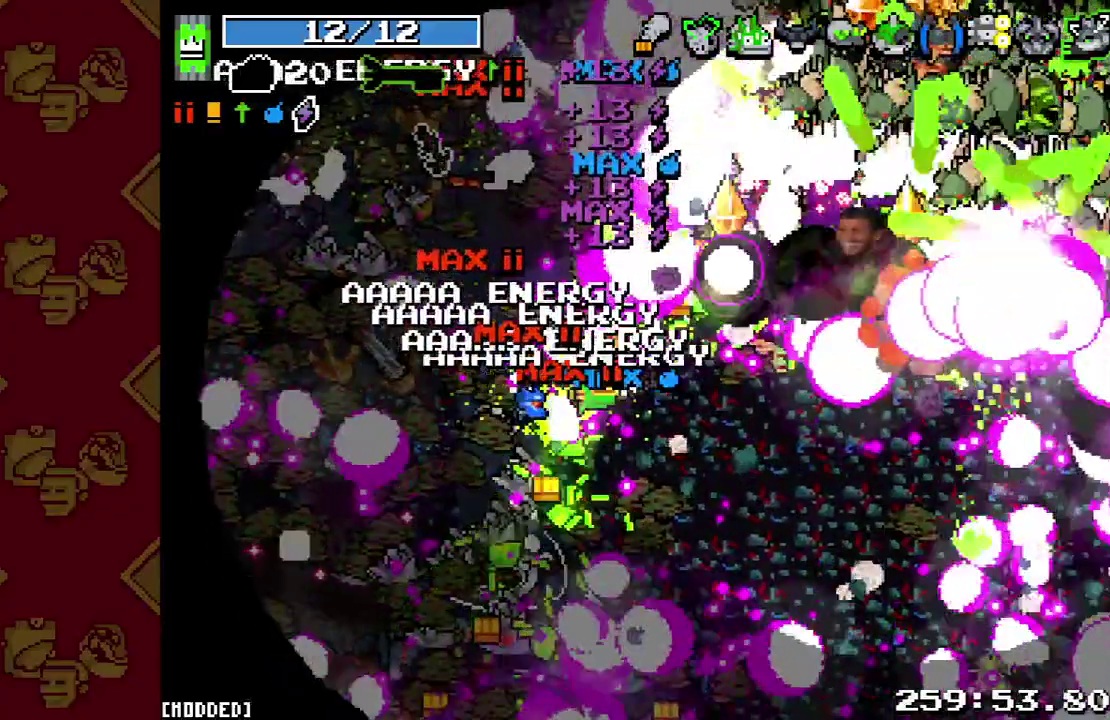
{"buttons": ["R2"], "left_stick": "down-right", "right_stick": "up-right", "button_events": [[67, "R2", "up"], [200, "R2", "down"], [333, "R2", "up"], [433, "R2", "down"]]}
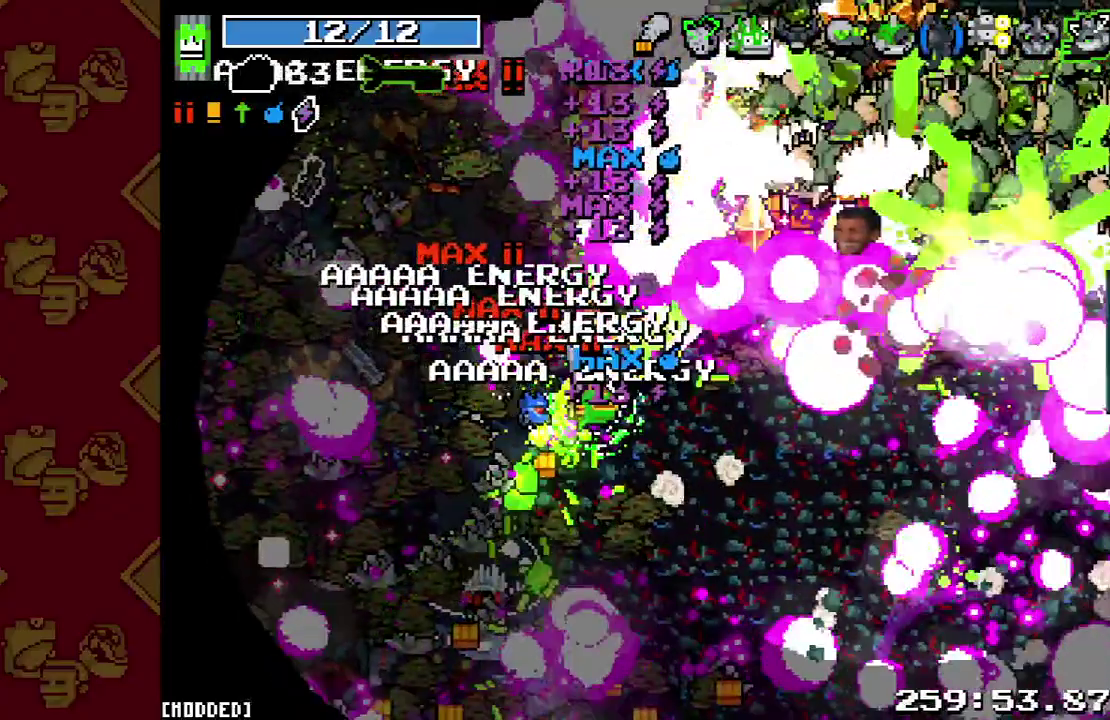
{"buttons": ["R2"], "left_stick": "down-right", "right_stick": "up-right", "button_events": [[67, "R2", "up"], [233, "R2", "down"], [333, "R2", "up"], [467, "R2", "down"]]}
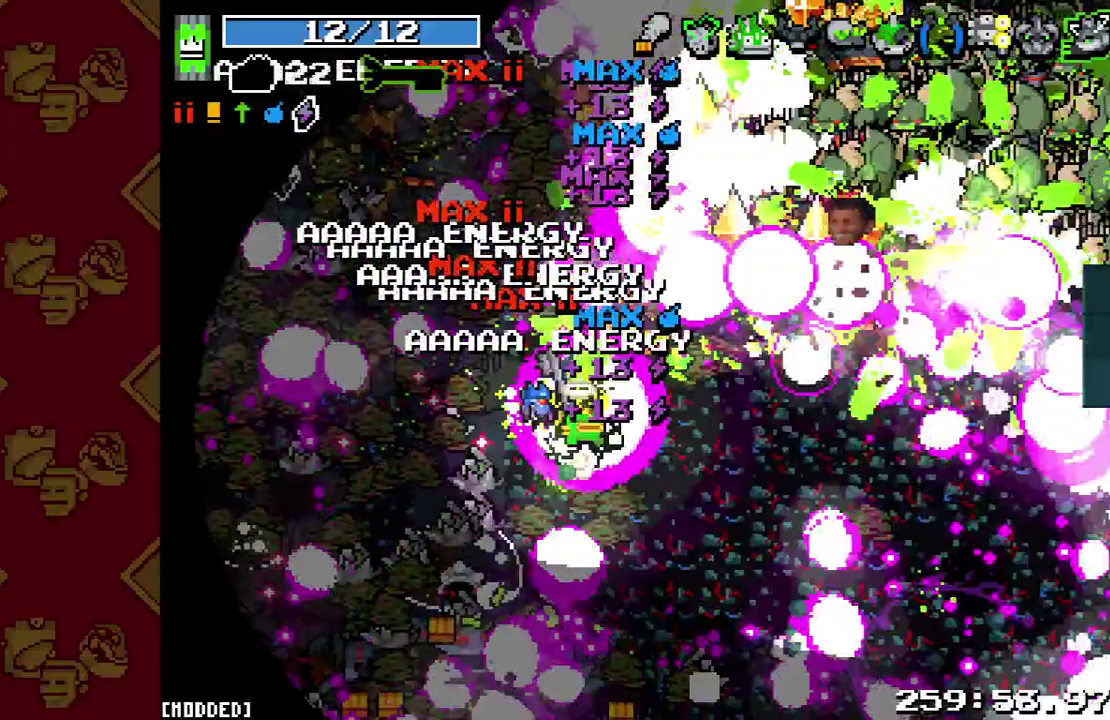
{"buttons": ["R2"], "left_stick": "down-right", "right_stick": "up-right", "button_events": [[67, "R2", "up"], [233, "R2", "down"], [333, "R2", "up"], [467, "R2", "down"]]}
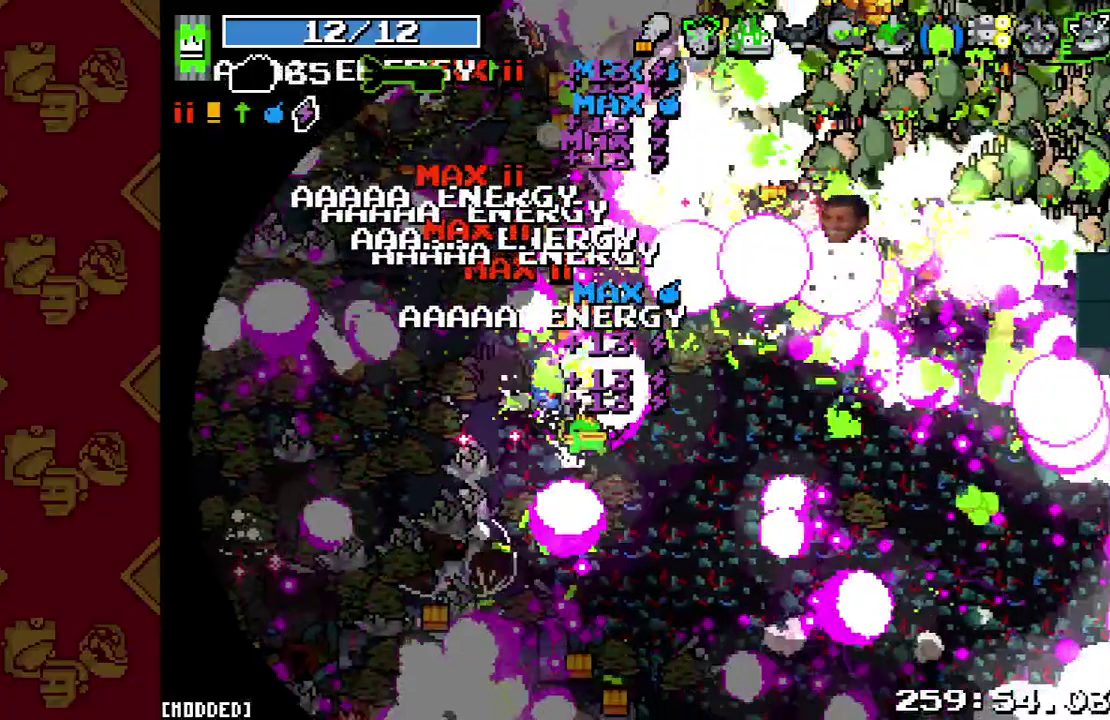
{"buttons": ["R2"], "left_stick": "right", "right_stick": "up-right", "button_events": [[100, "R2", "up"], [233, "R2", "down"], [367, "R2", "up"], [500, "R2", "down"]]}
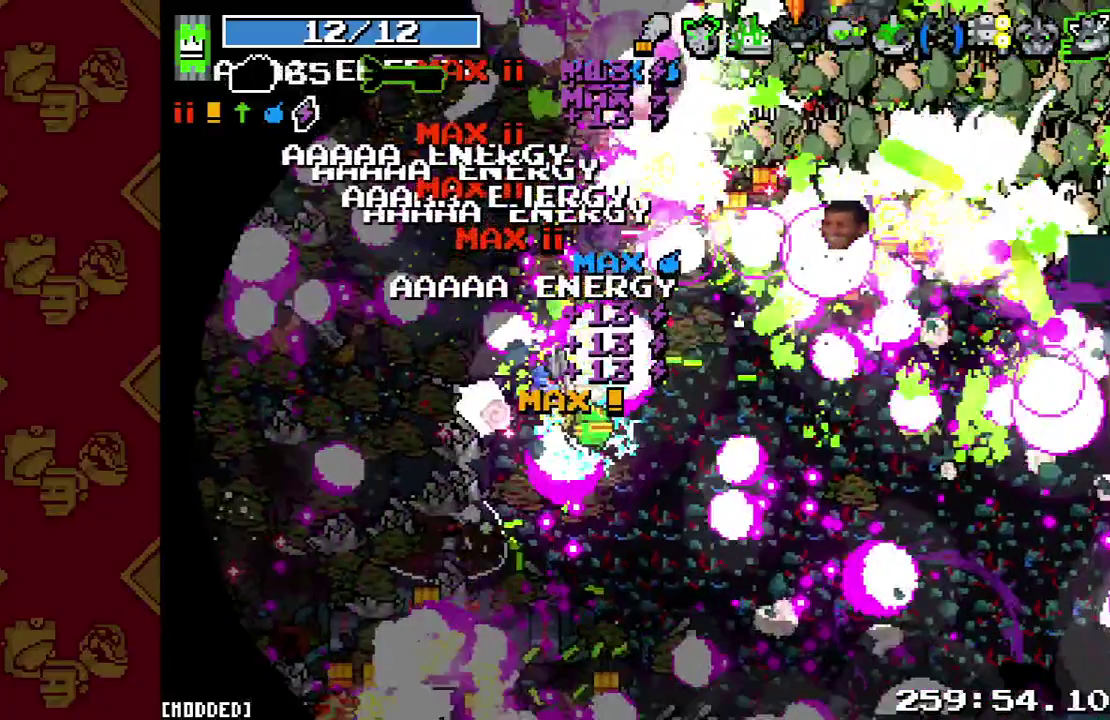
{"buttons": [], "left_stick": "up-right", "right_stick": "up-right", "button_events": [[167, "R2", "up"], [300, "R2", "down"], [467, "R2", "up"]]}
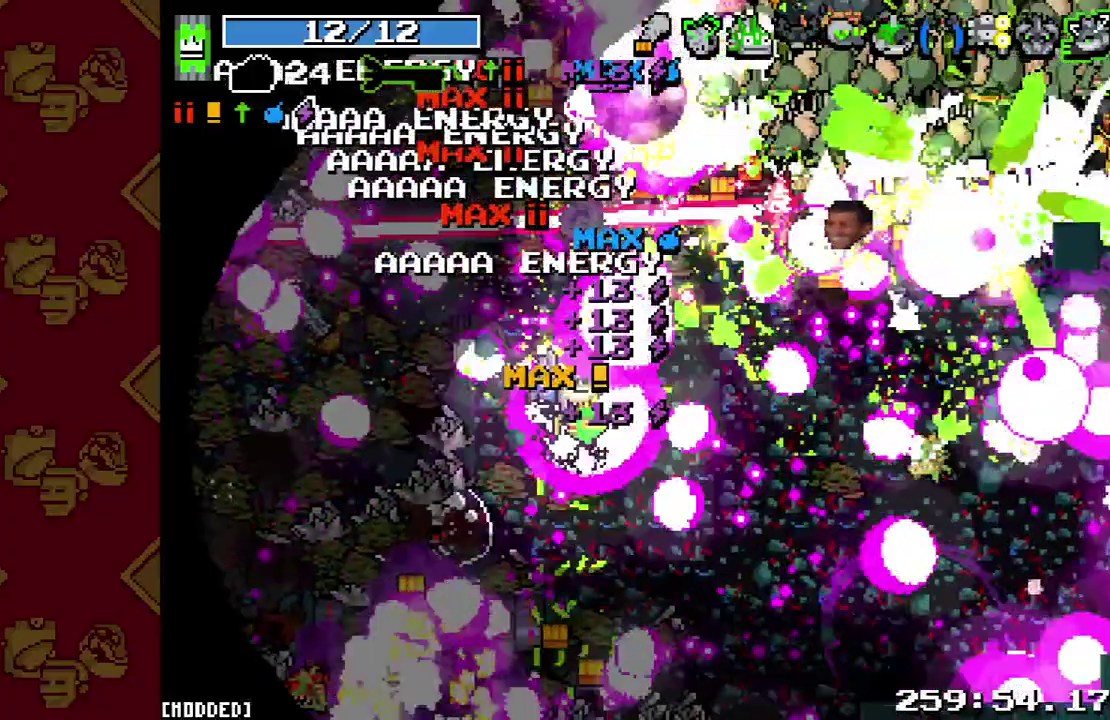
{"buttons": [], "left_stick": "up-right", "right_stick": "up-right", "button_events": [[67, "R2", "down"], [233, "R2", "up"], [367, "R2", "down"], [500, "R2", "up"]]}
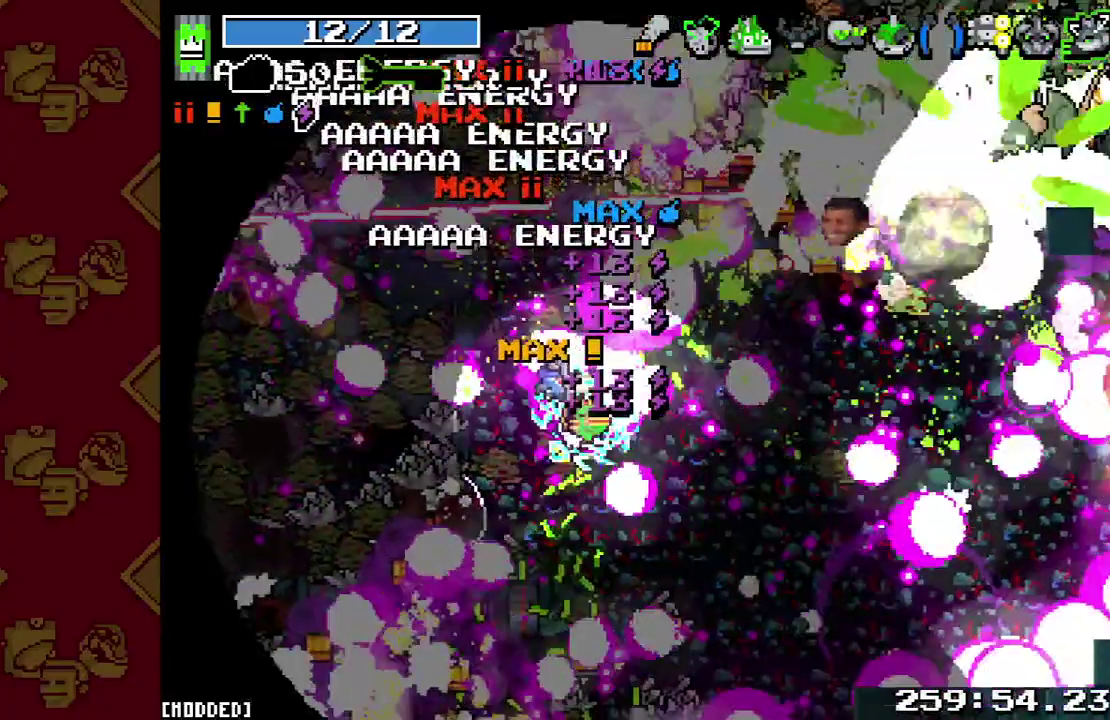
{"buttons": ["R2"], "left_stick": "up-right", "right_stick": "up-right", "button_events": [[167, "R2", "down"], [300, "R2", "up"], [433, "R2", "down"]]}
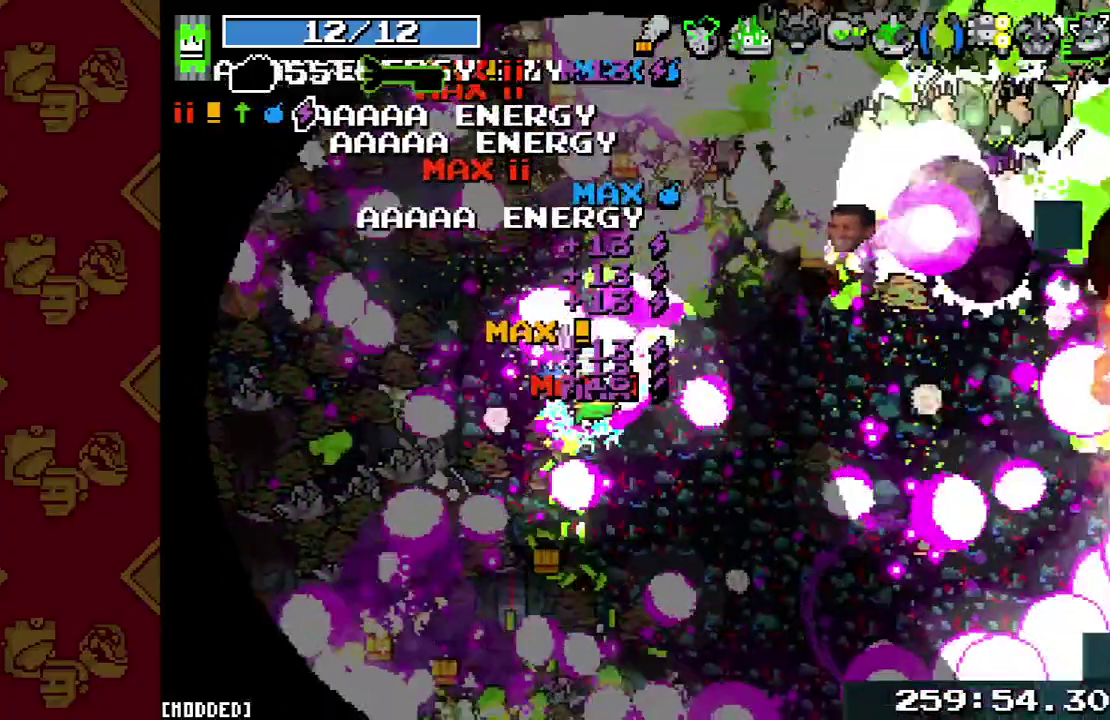
{"buttons": ["R2"], "left_stick": "up-right", "right_stick": "up-right", "button_events": [[67, "R2", "up"], [233, "R2", "down"], [367, "R2", "up"], [500, "R2", "down"]]}
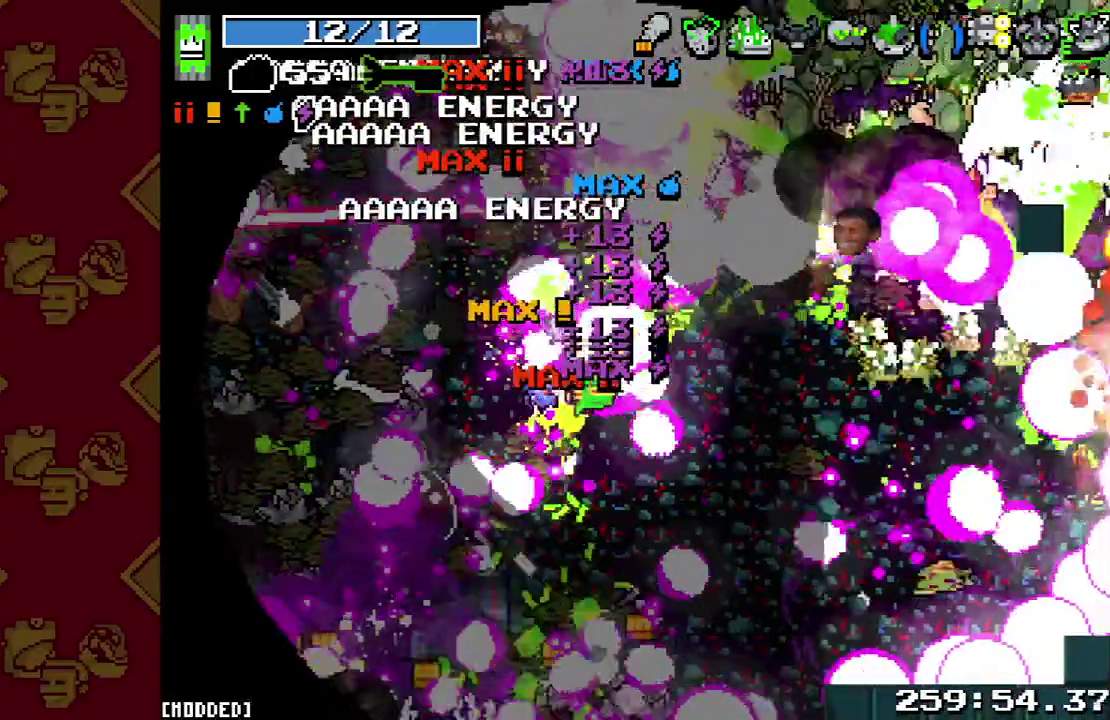
{"buttons": [], "left_stick": "right", "right_stick": "up-right", "button_events": [[167, "R2", "up"], [300, "R2", "down"], [467, "R2", "up"]]}
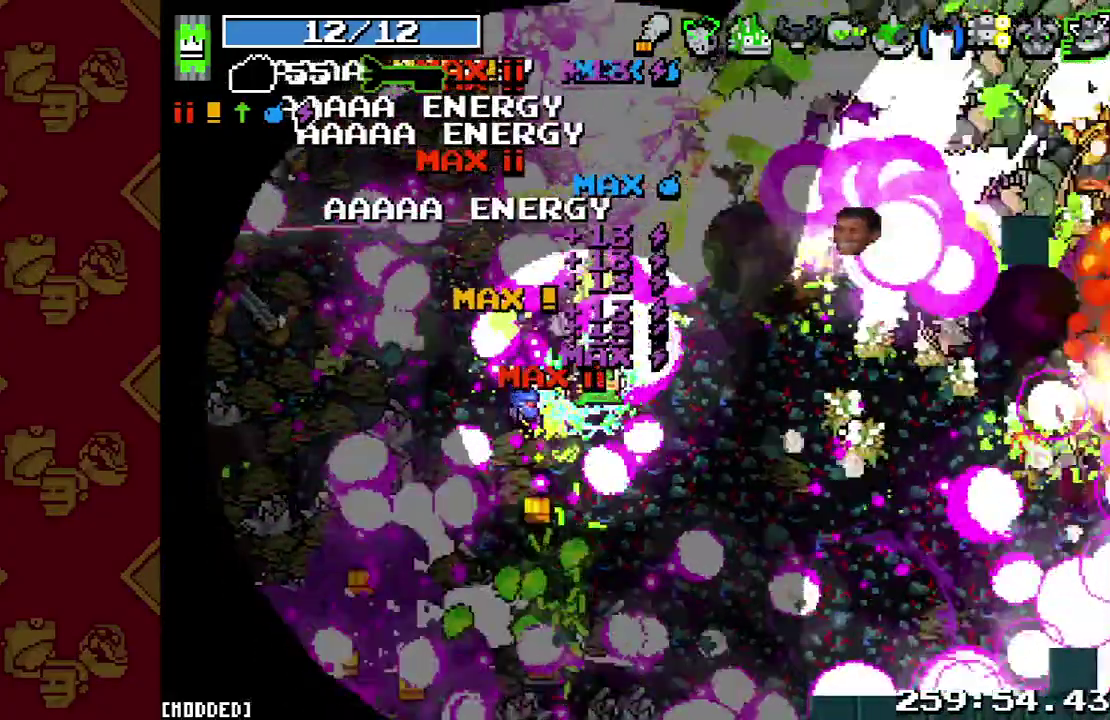
{"buttons": ["R2"], "left_stick": "right", "right_stick": "up-right", "button_events": [[100, "R2", "down"], [267, "R2", "up"], [433, "R2", "down"]]}
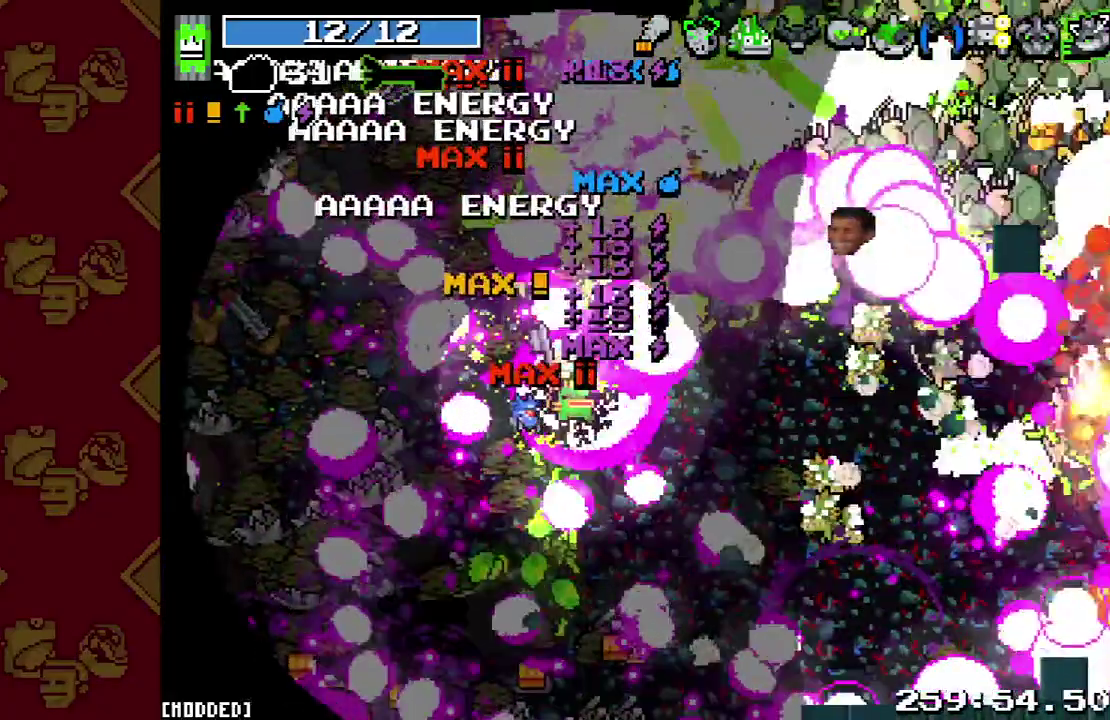
{"buttons": [], "left_stick": "right", "right_stick": "up-right", "button_events": [[100, "R2", "up"], [233, "R2", "down"], [400, "R2", "up"]]}
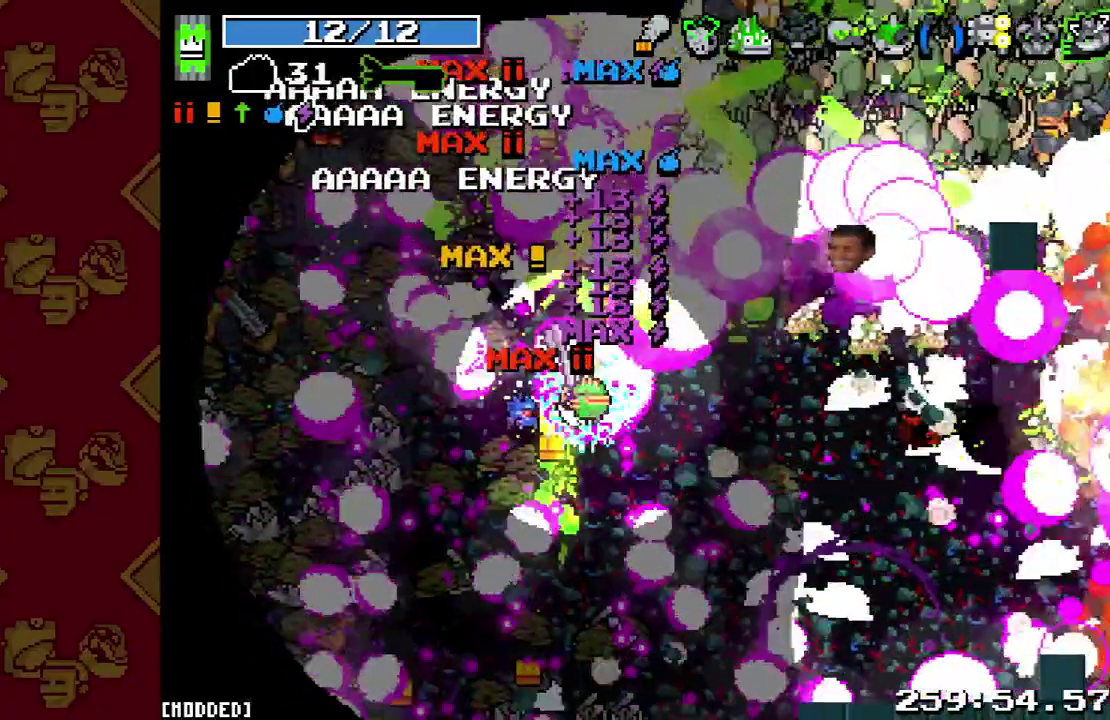
{"buttons": [], "left_stick": "right", "right_stick": "up", "button_events": [[67, "R2", "down"], [233, "R2", "up"]]}
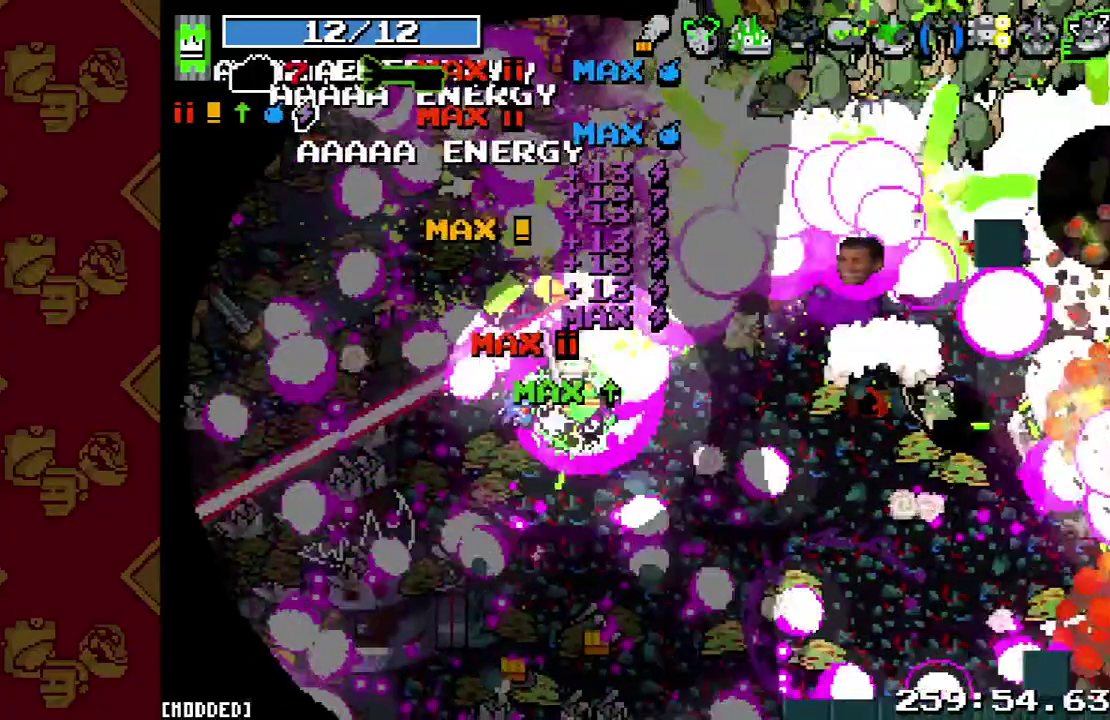
{"buttons": ["R2"], "left_stick": "center", "right_stick": "right", "button_events": [[100, "R2", "down"], [300, "R2", "up"], [467, "R2", "down"]]}
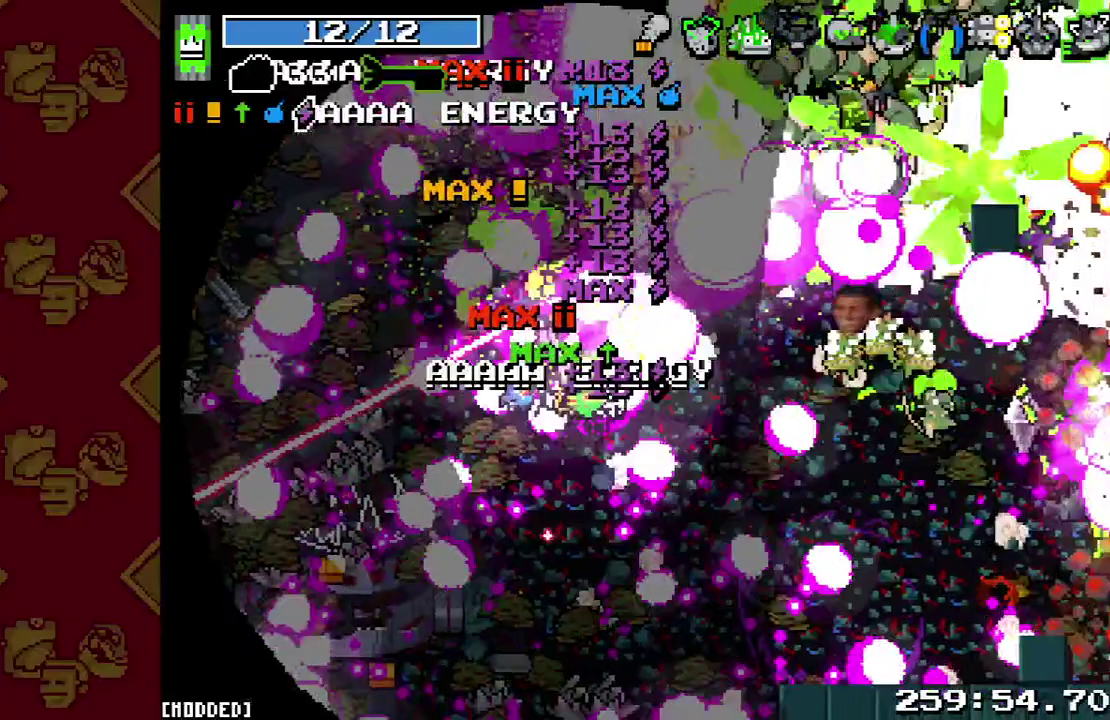
{"buttons": [], "left_stick": "right", "right_stick": "right", "button_events": [[133, "R2", "up"], [300, "R2", "down"], [467, "R2", "up"]]}
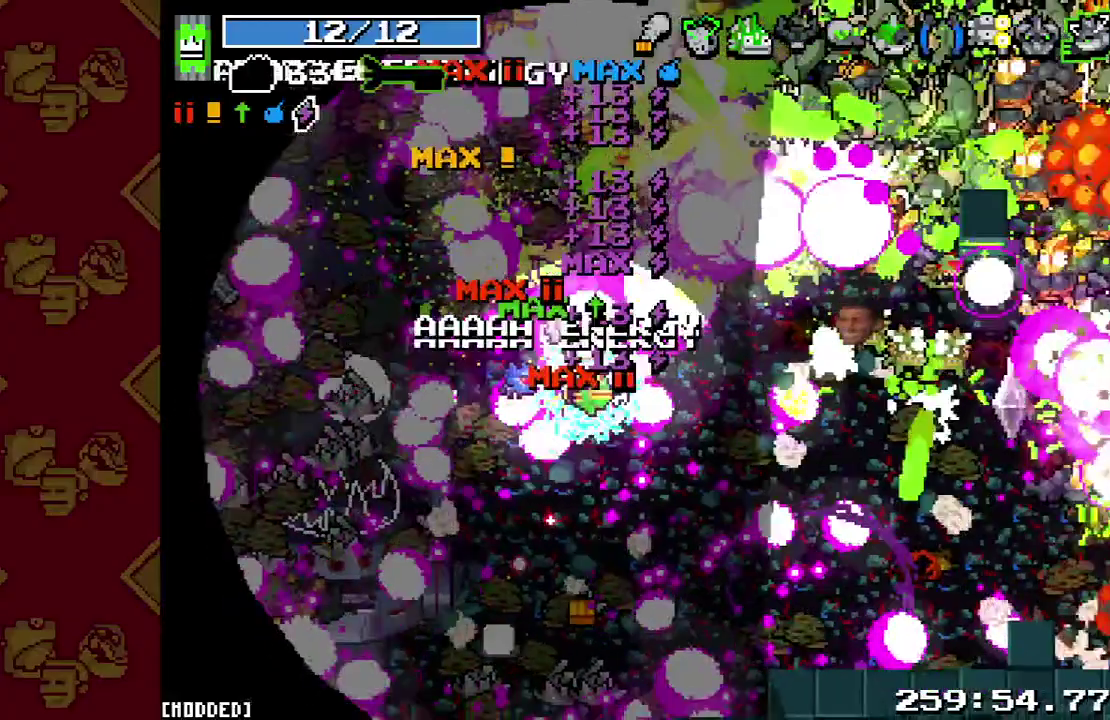
{"buttons": ["R2"], "left_stick": "up-right", "right_stick": "up", "button_events": [[133, "R2", "down"], [267, "R2", "up"], [400, "R2", "down"]]}
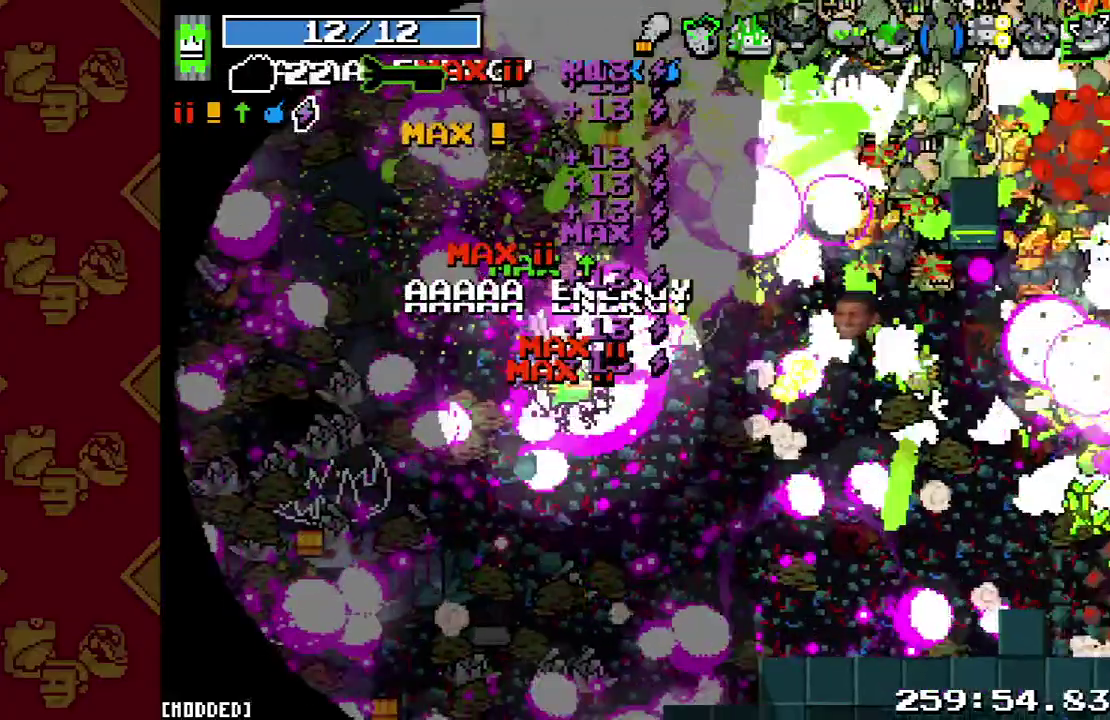
{"buttons": ["R2"], "left_stick": "right", "right_stick": "right", "button_events": [[67, "R2", "up"], [200, "R2", "down"], [367, "R2", "up"], [500, "R2", "down"]]}
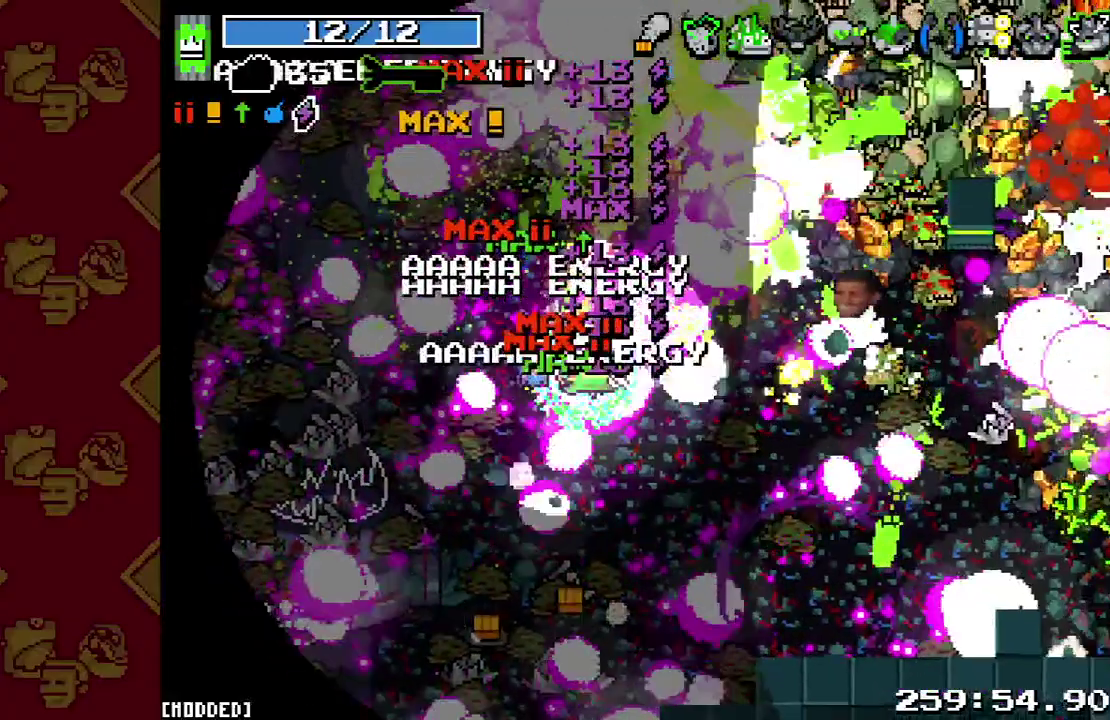
{"buttons": [], "left_stick": "right", "right_stick": "right", "button_events": [[133, "R2", "up"], [300, "R2", "down"], [467, "R2", "up"]]}
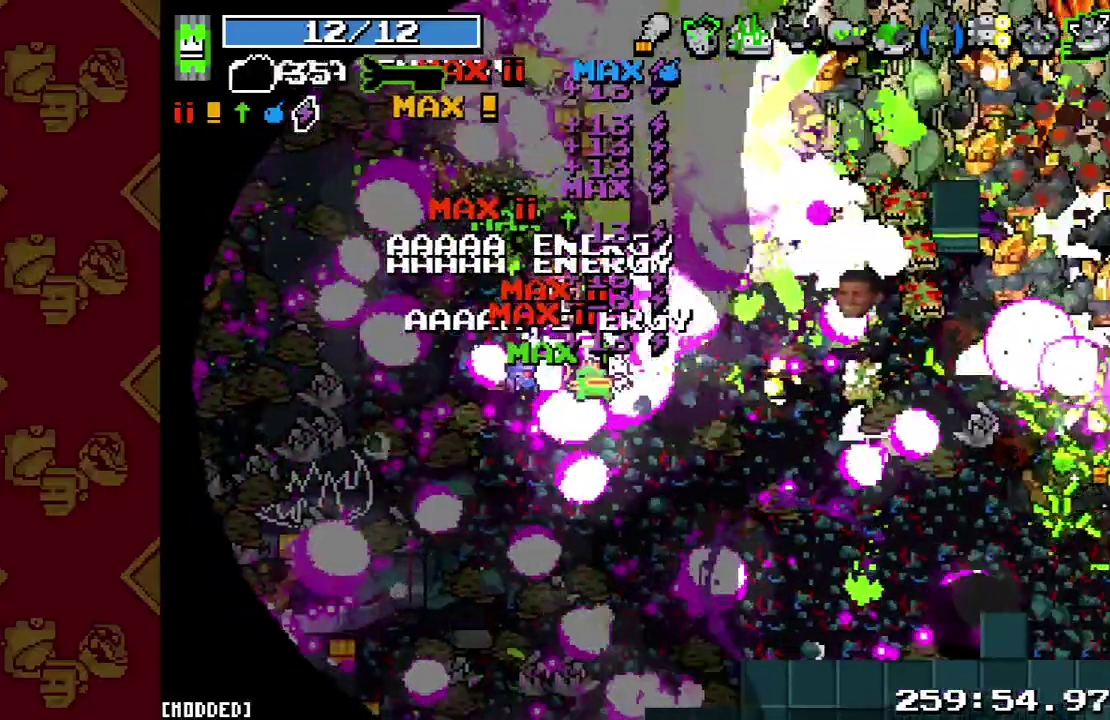
{"buttons": ["R2"], "left_stick": "right", "right_stick": "right", "button_events": [[133, "R2", "down"], [300, "R2", "up"], [400, "R2", "down"]]}
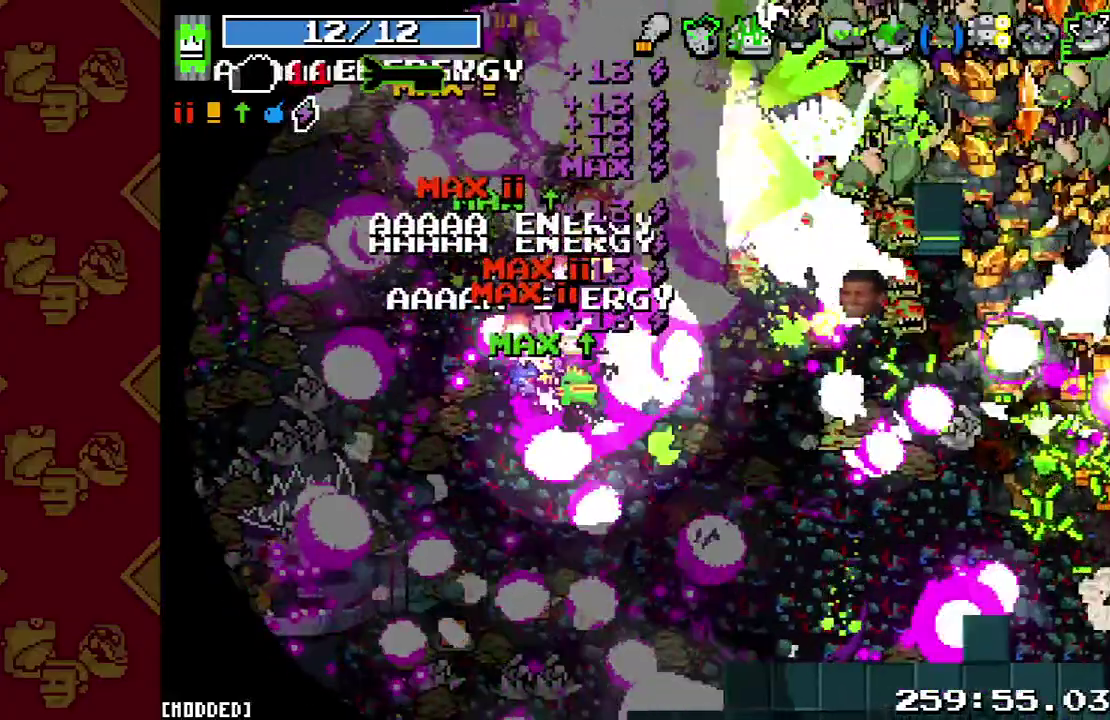
{"buttons": ["R2"], "left_stick": "right", "right_stick": "right", "button_events": [[67, "R2", "up"], [200, "R2", "down"], [367, "R2", "up"], [500, "R2", "down"]]}
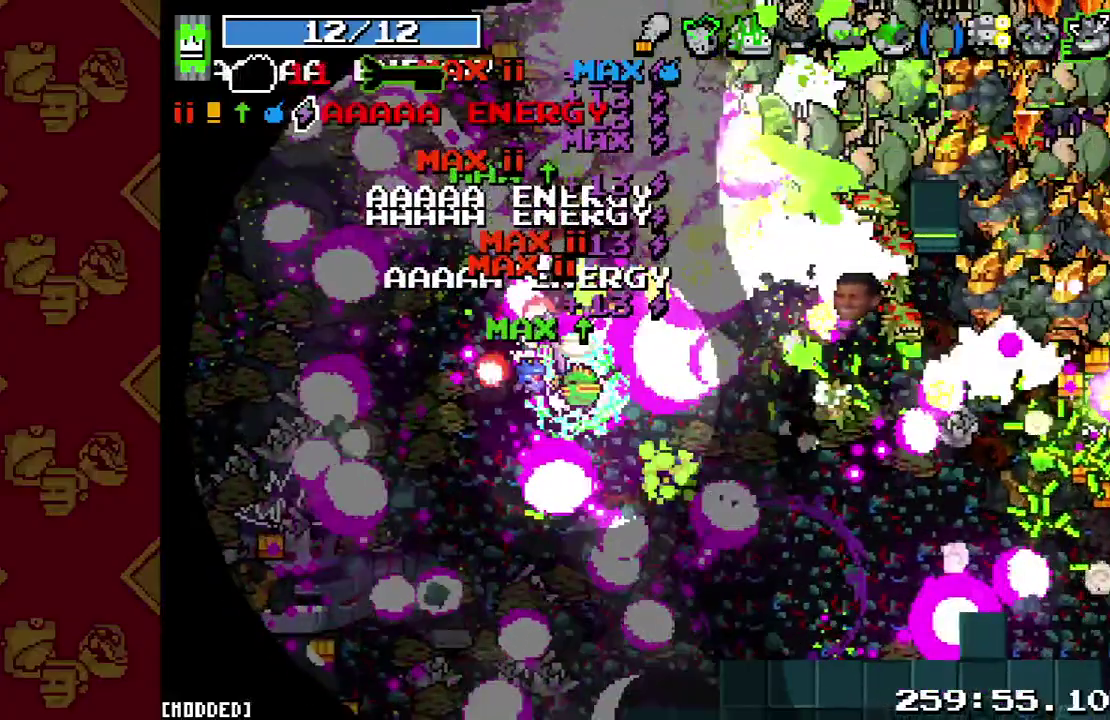
{"buttons": [], "left_stick": "right", "right_stick": "up", "button_events": [[167, "R2", "up"], [300, "R2", "down"], [467, "R2", "up"]]}